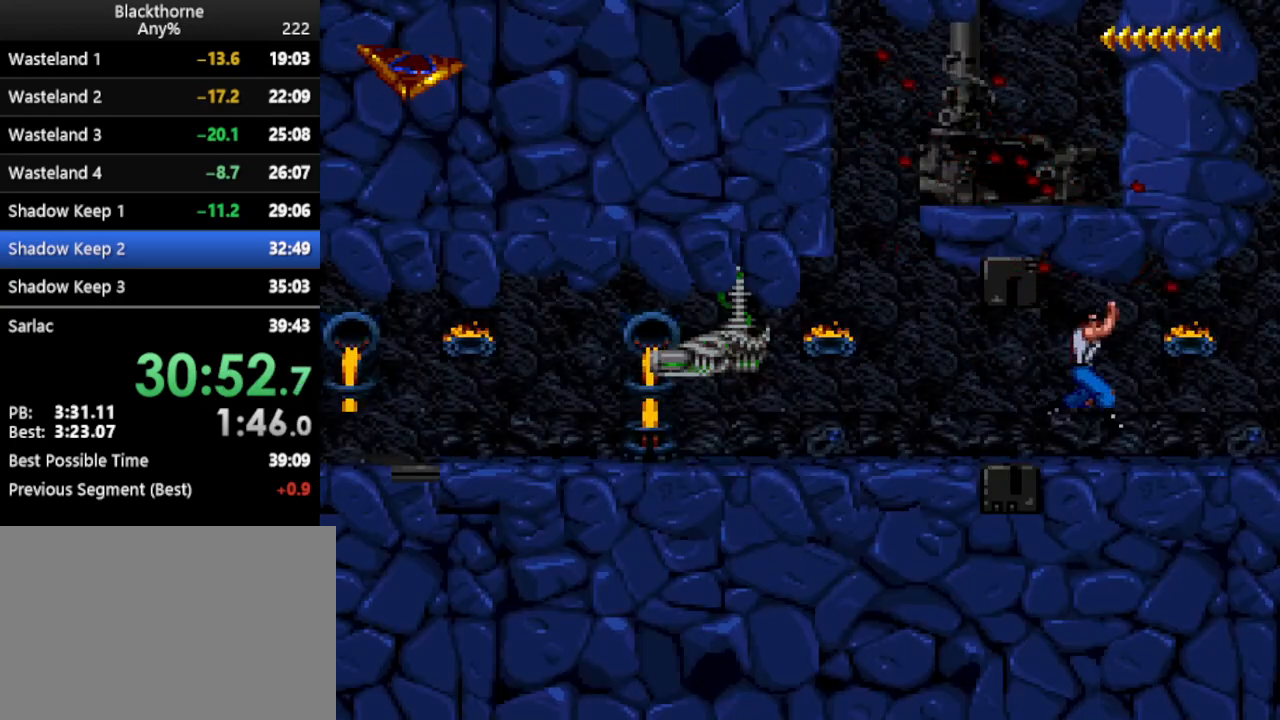
Gameplay with keyboard; each line is a JSON object with the keys held at the frame after it. "events" lists presses ("down") and releases ("up") of ".", "/", "a", "comma", "d", "minus", "num0", "num1", "num2", "num3", "num4", "num5", "num6", "num7", "num8", "num9", "return", "s", "space" and "w" between this image and that frame as [ms after this image, input, new state], when the widget could be followed in between. No other keys are recorded. Mouse input is not recorded. Not read: other_keys.
{"keys": ["d"], "events": []}
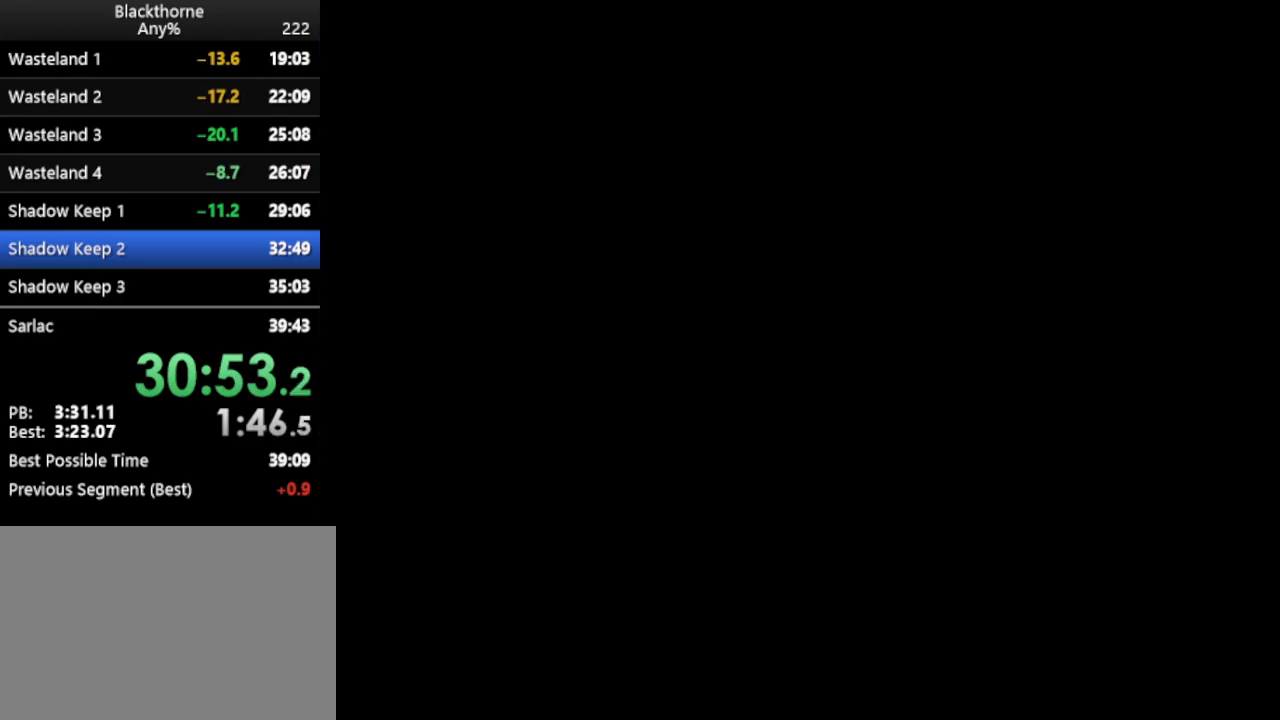
{"keys": ["d"], "events": []}
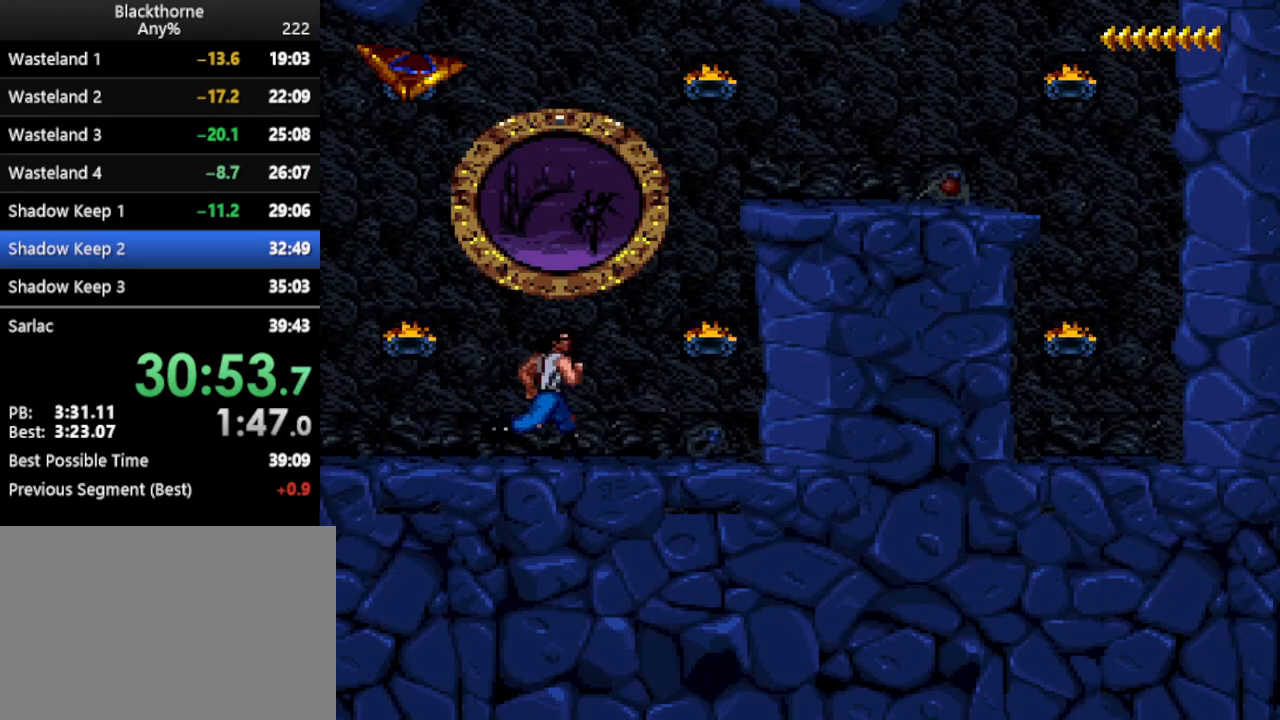
{"keys": ["w"], "events": [[333, "d", "up"], [383, "w", "down"]]}
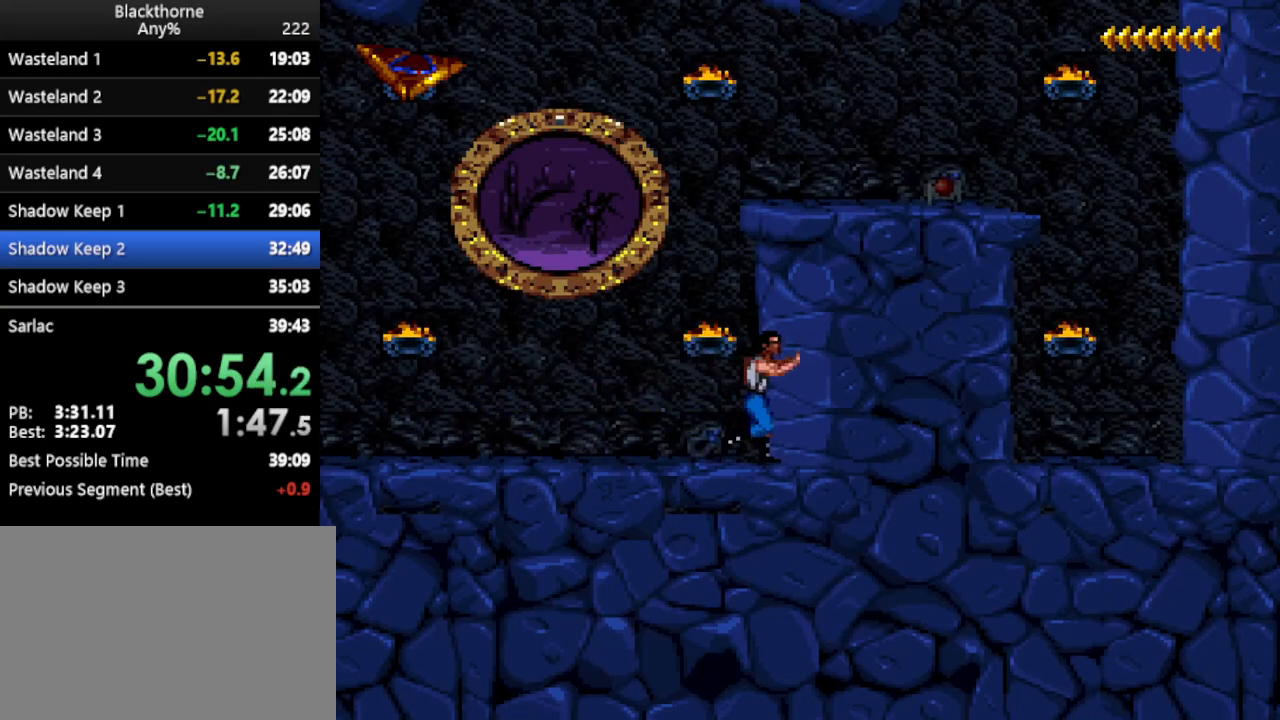
{"keys": ["w"], "events": []}
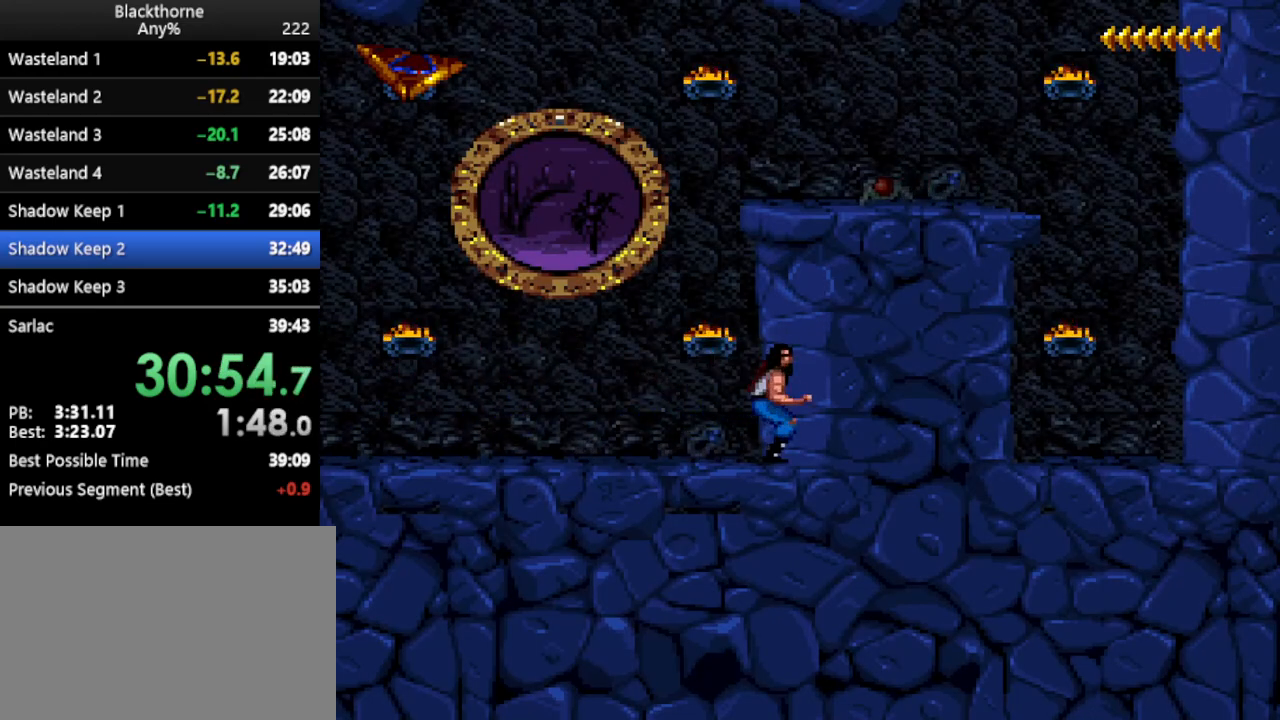
{"keys": ["w"], "events": []}
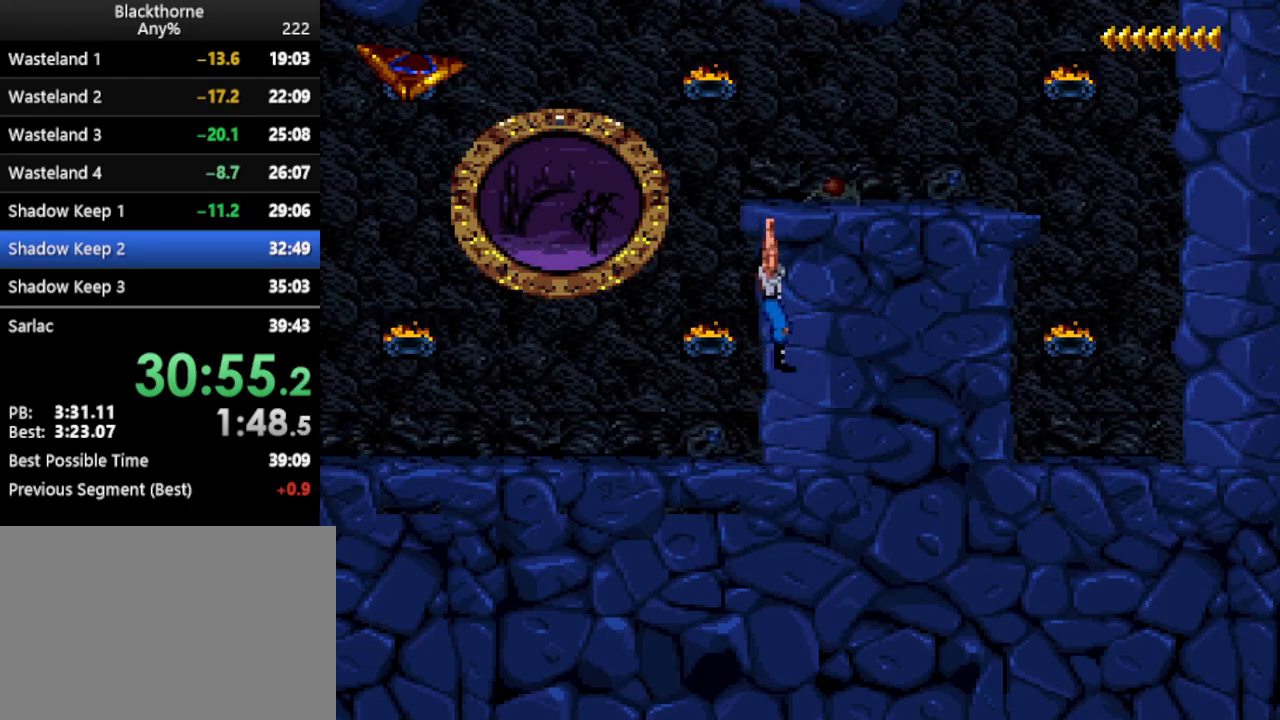
{"keys": ["w"], "events": []}
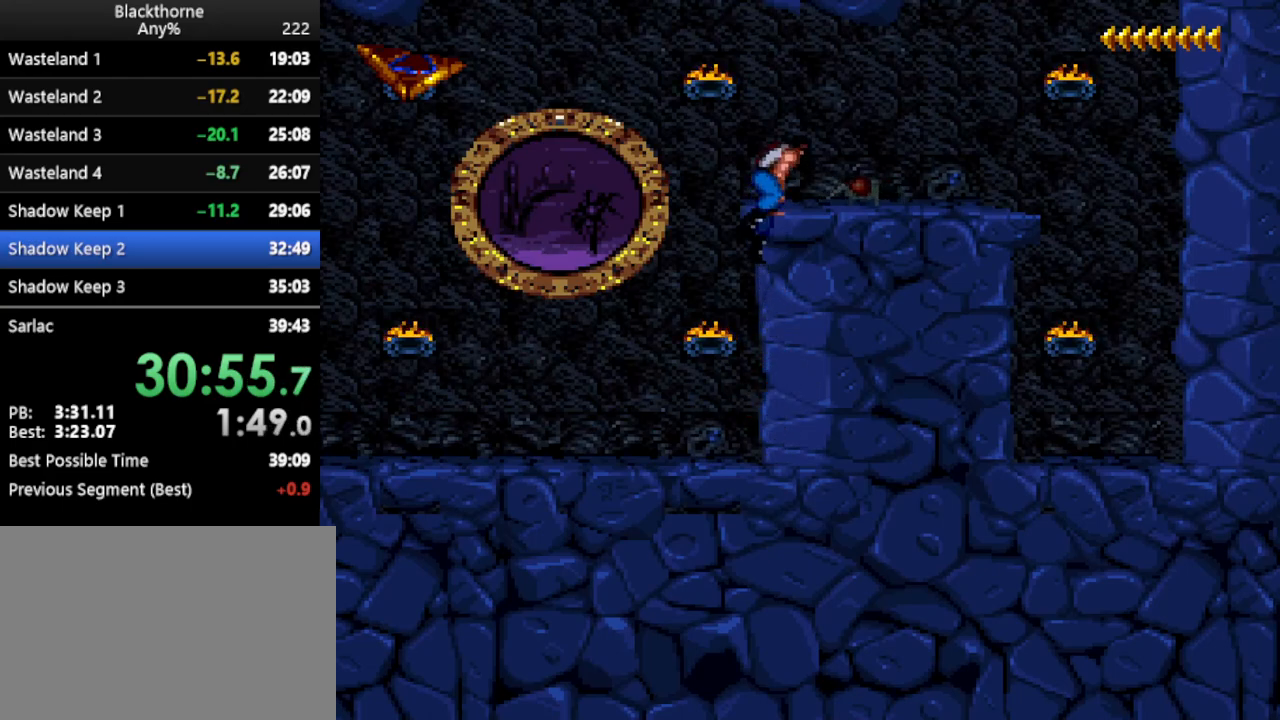
{"keys": ["w"], "events": []}
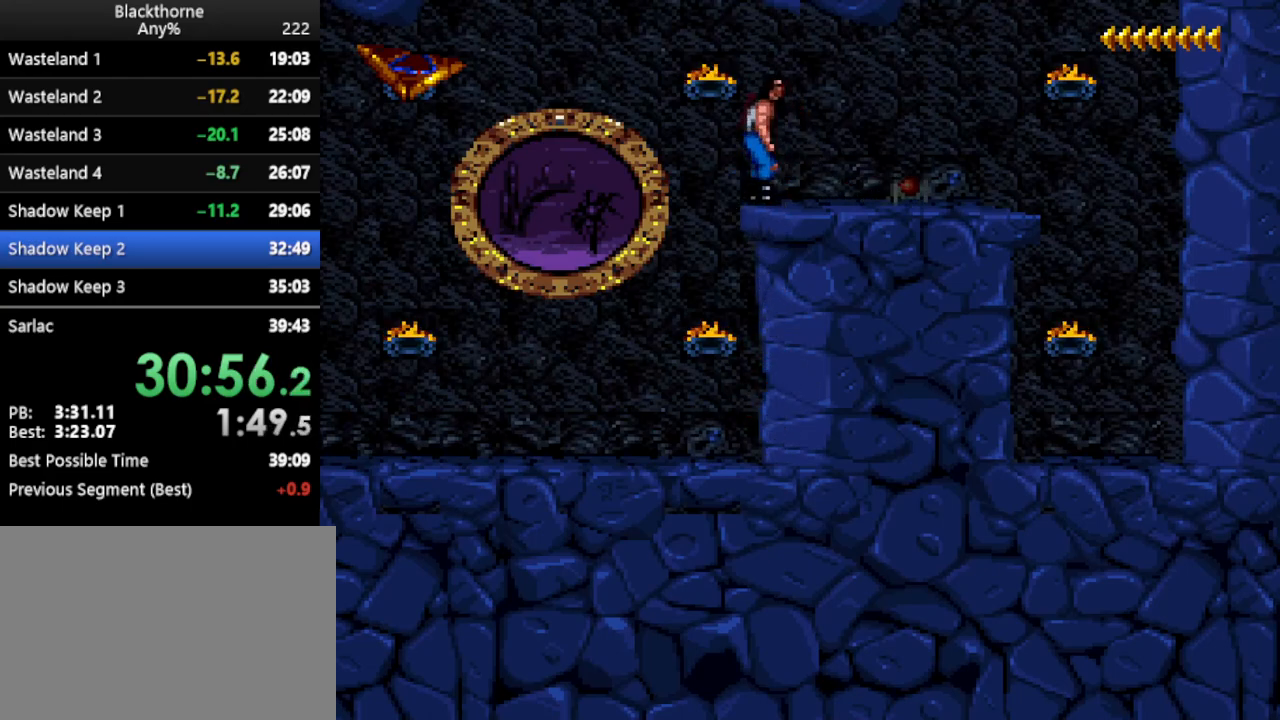
{"keys": ["w"], "events": [[167, "num6", "down"], [217, "num6", "up"]]}
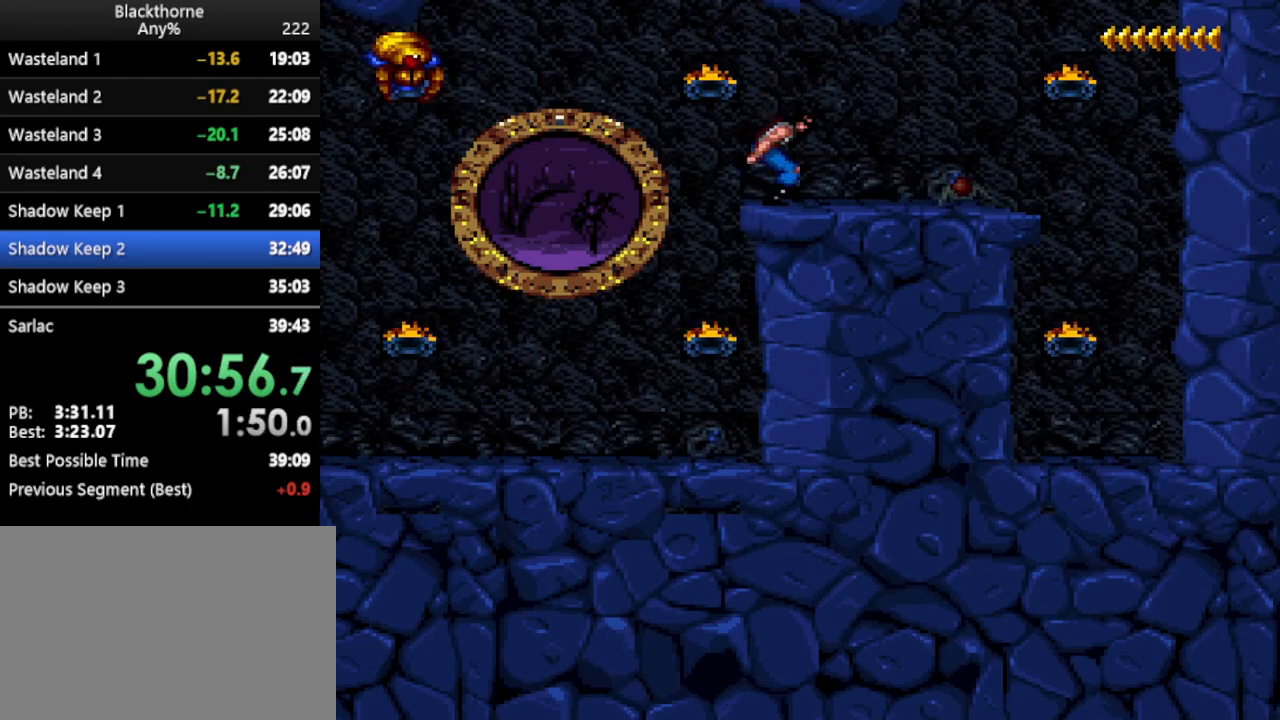
{"keys": ["w"], "events": [[233, "num6", "down"], [283, "num6", "up"]]}
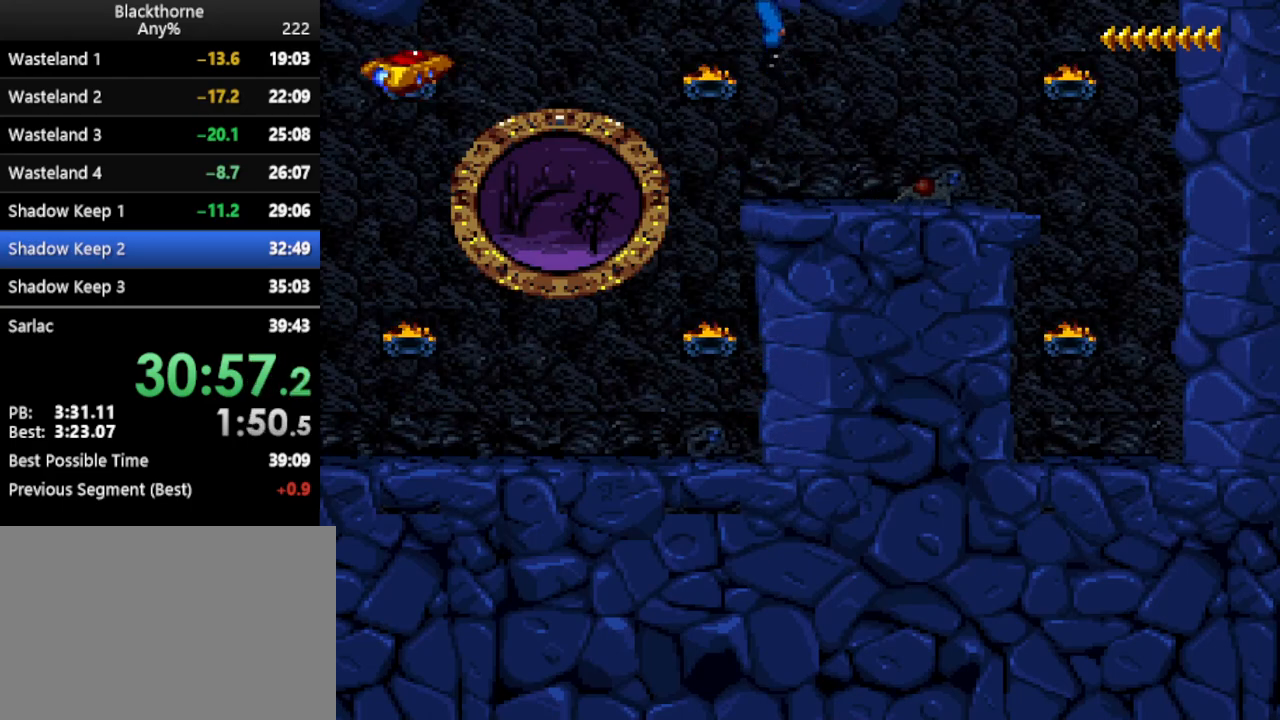
{"keys": [], "events": [[433, "w", "up"]]}
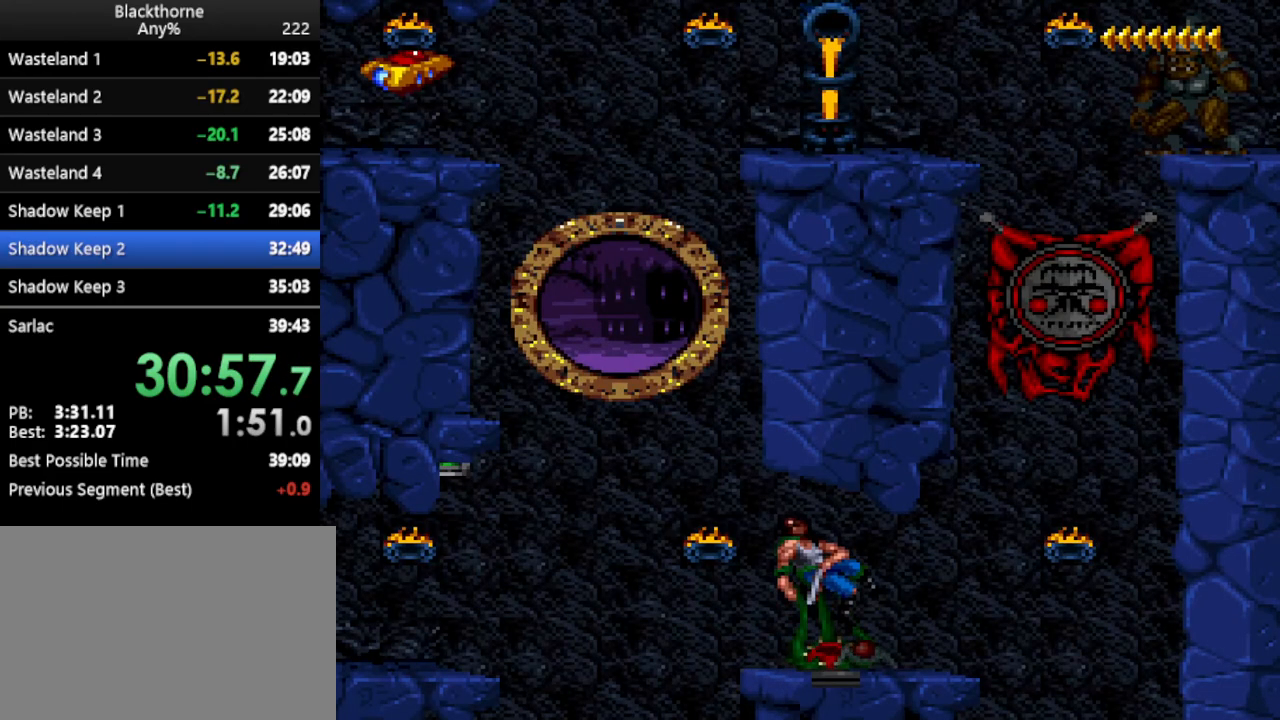
{"keys": ["a"], "events": [[267, "a", "down"]]}
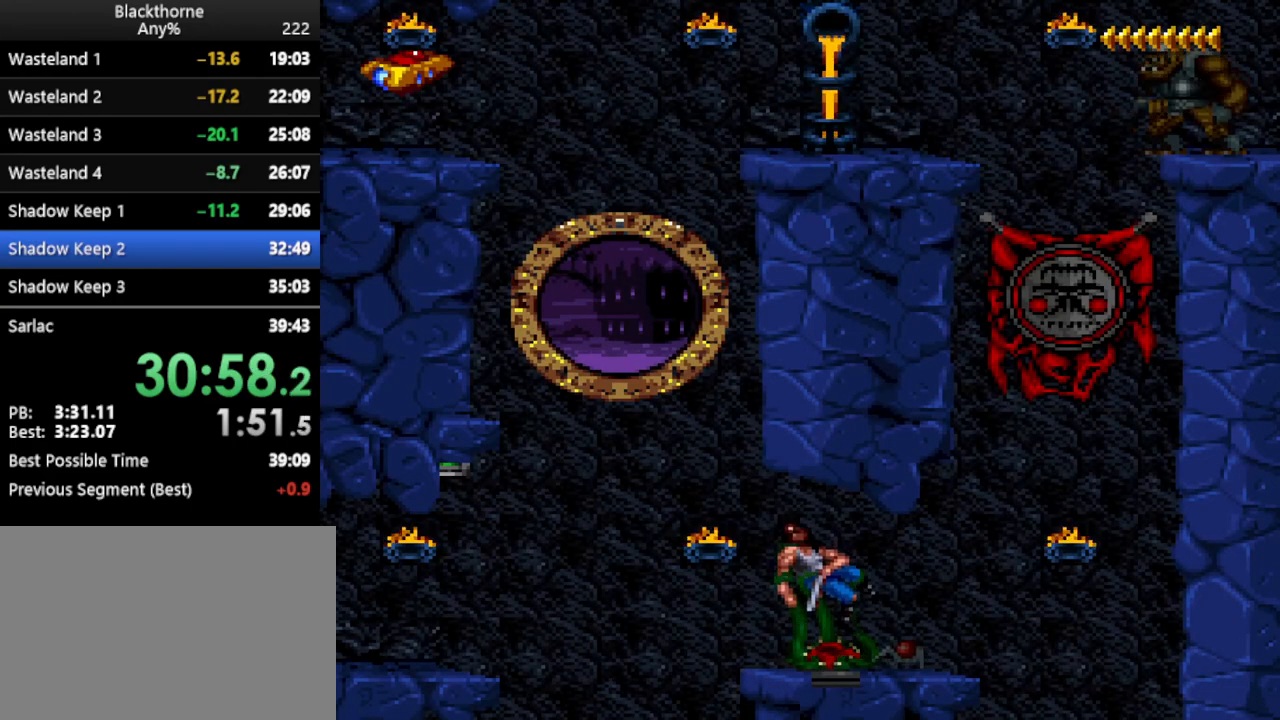
{"keys": ["a"], "events": []}
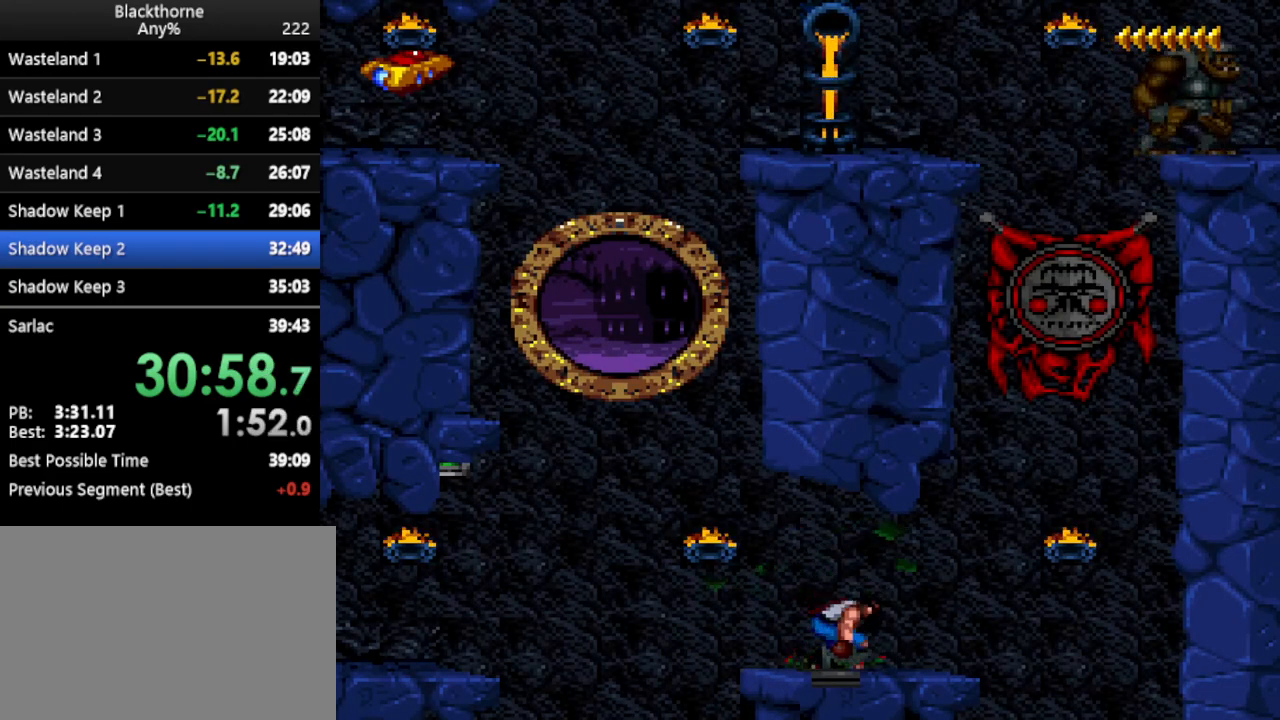
{"keys": ["a"], "events": []}
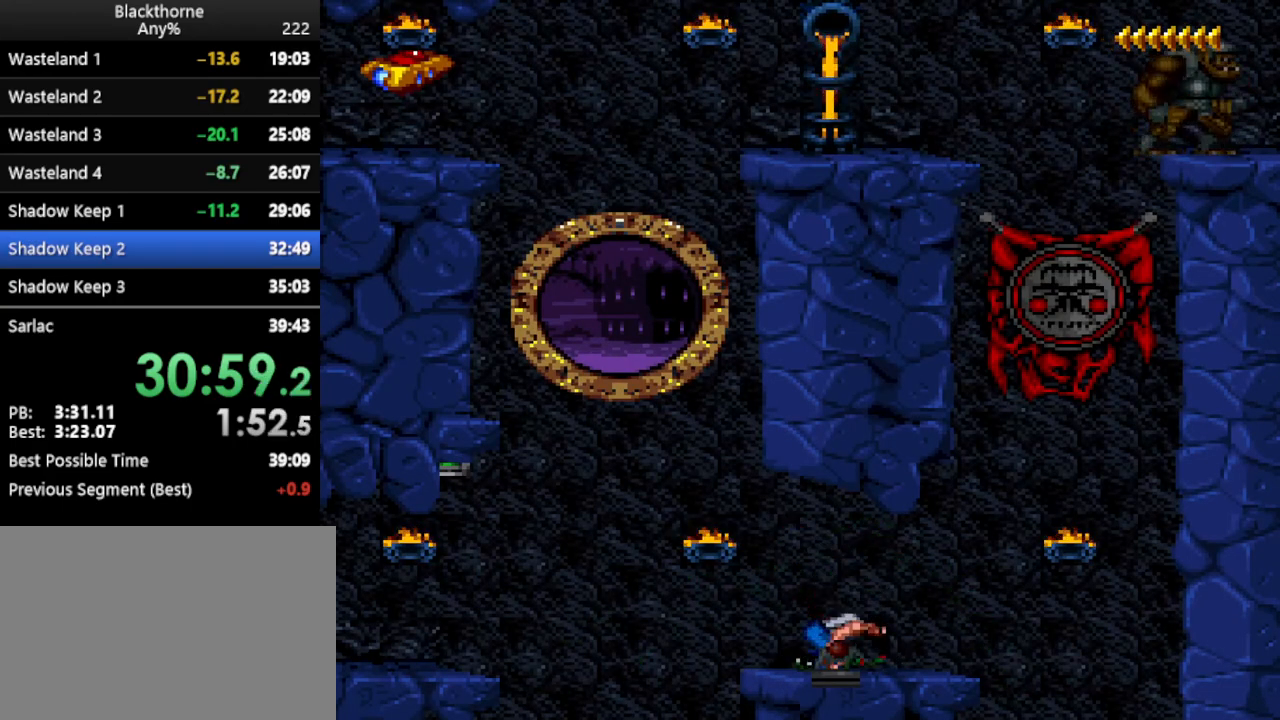
{"keys": ["a"], "events": []}
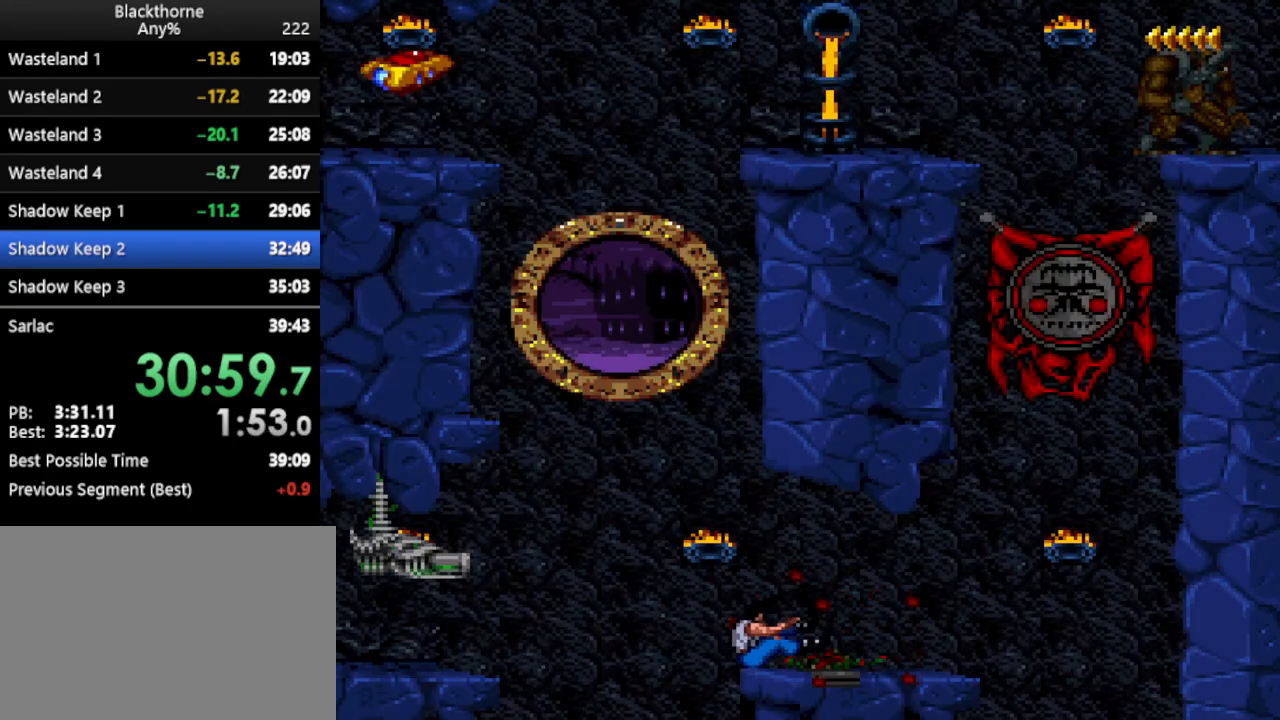
{"keys": ["a"], "events": []}
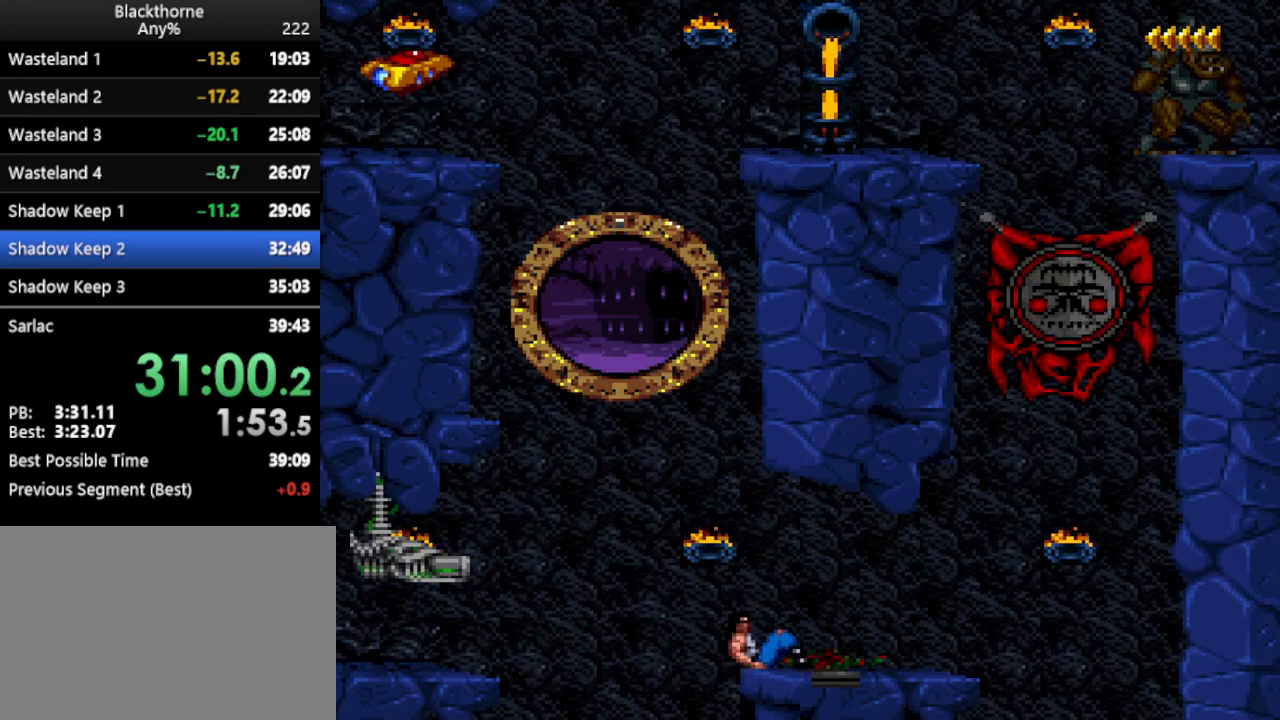
{"keys": ["a"], "events": []}
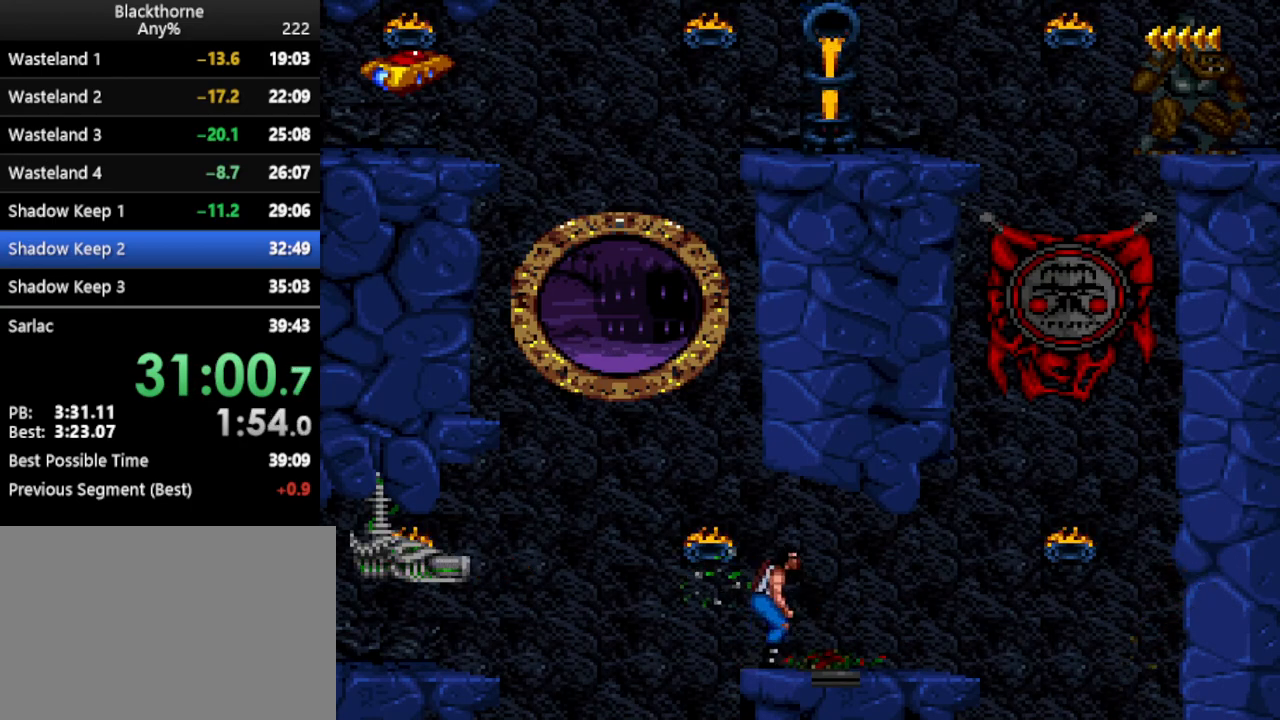
{"keys": [], "events": [[350, "a", "up"]]}
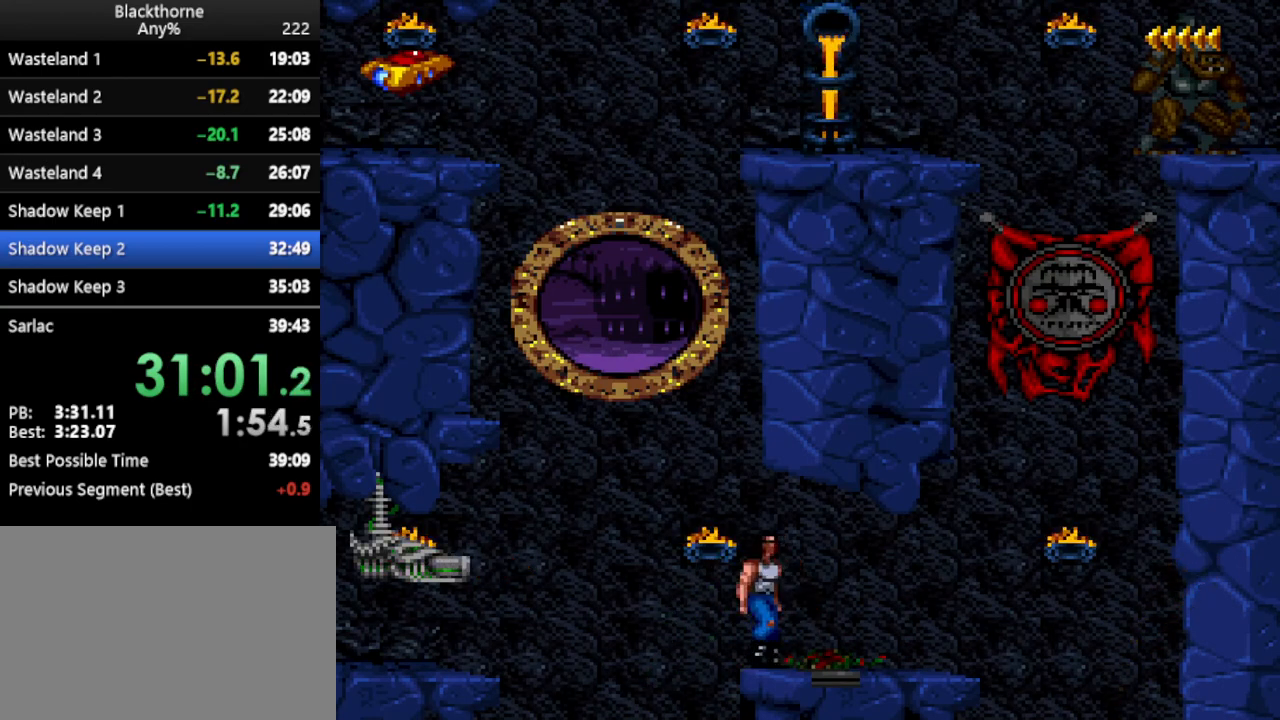
{"keys": [], "events": [[317, "num2", "down"], [417, "num2", "up"]]}
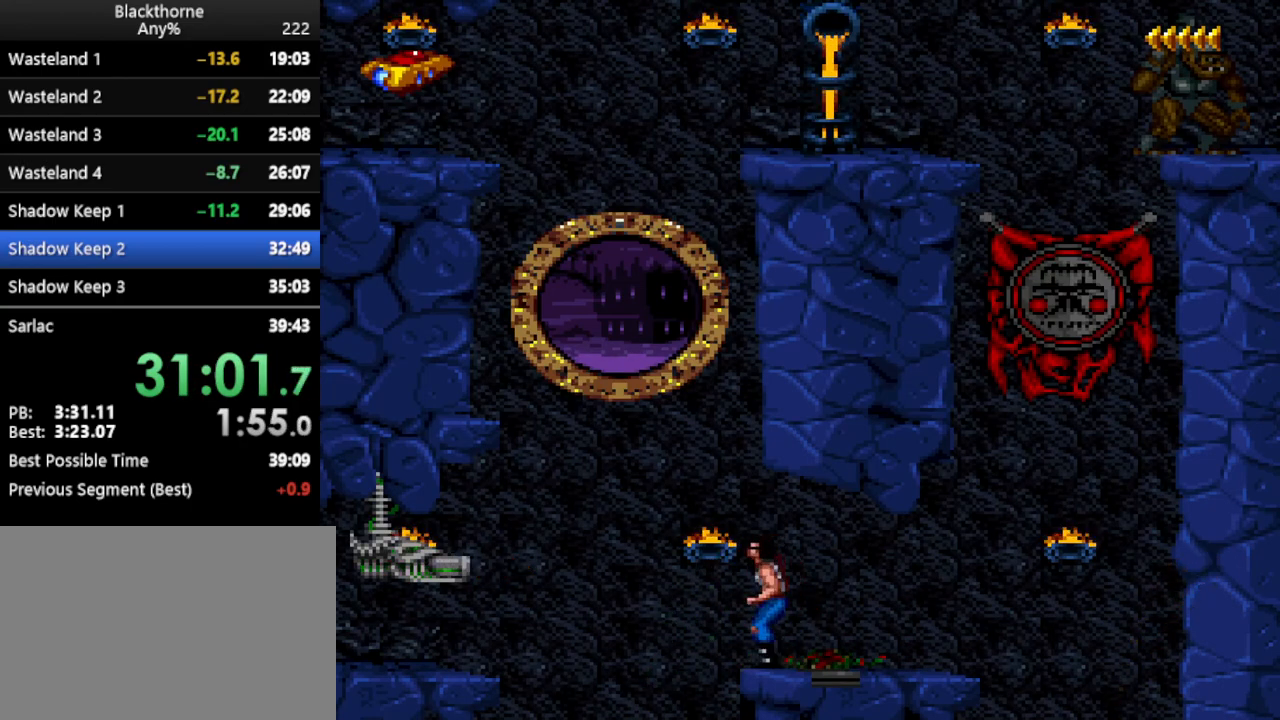
{"keys": ["w"], "events": [[333, "w", "down"]]}
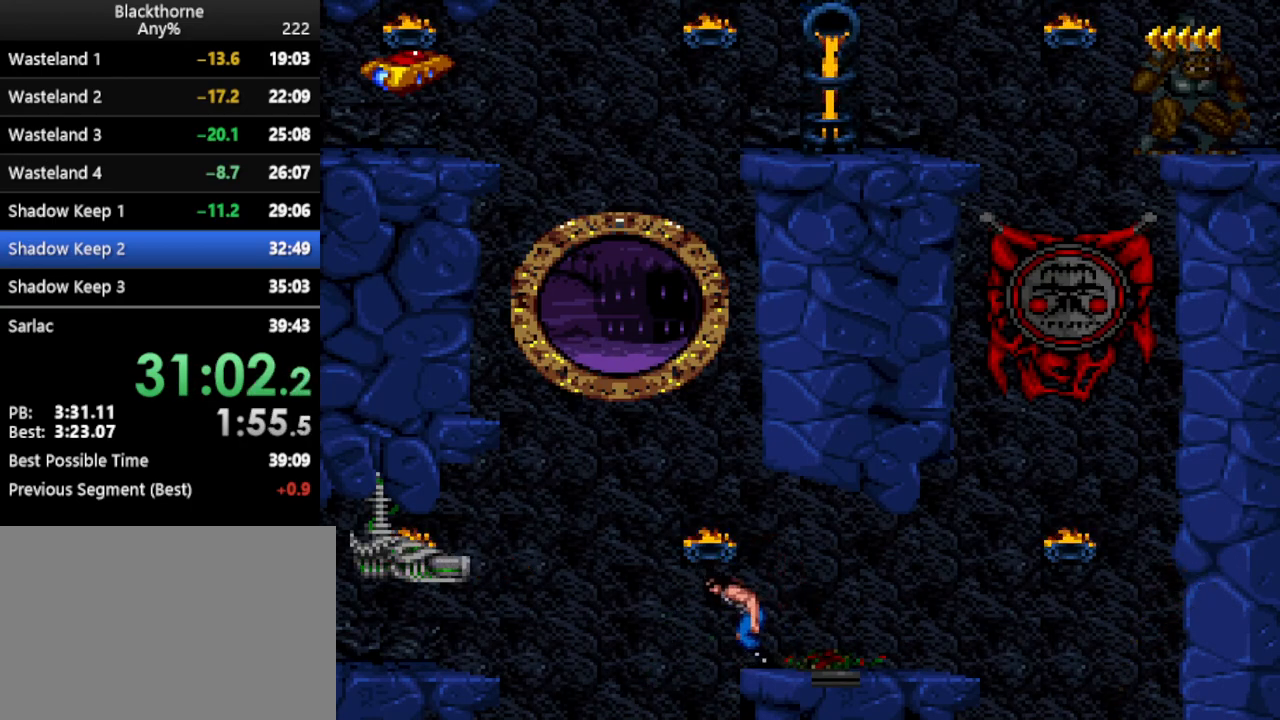
{"keys": ["w"], "events": []}
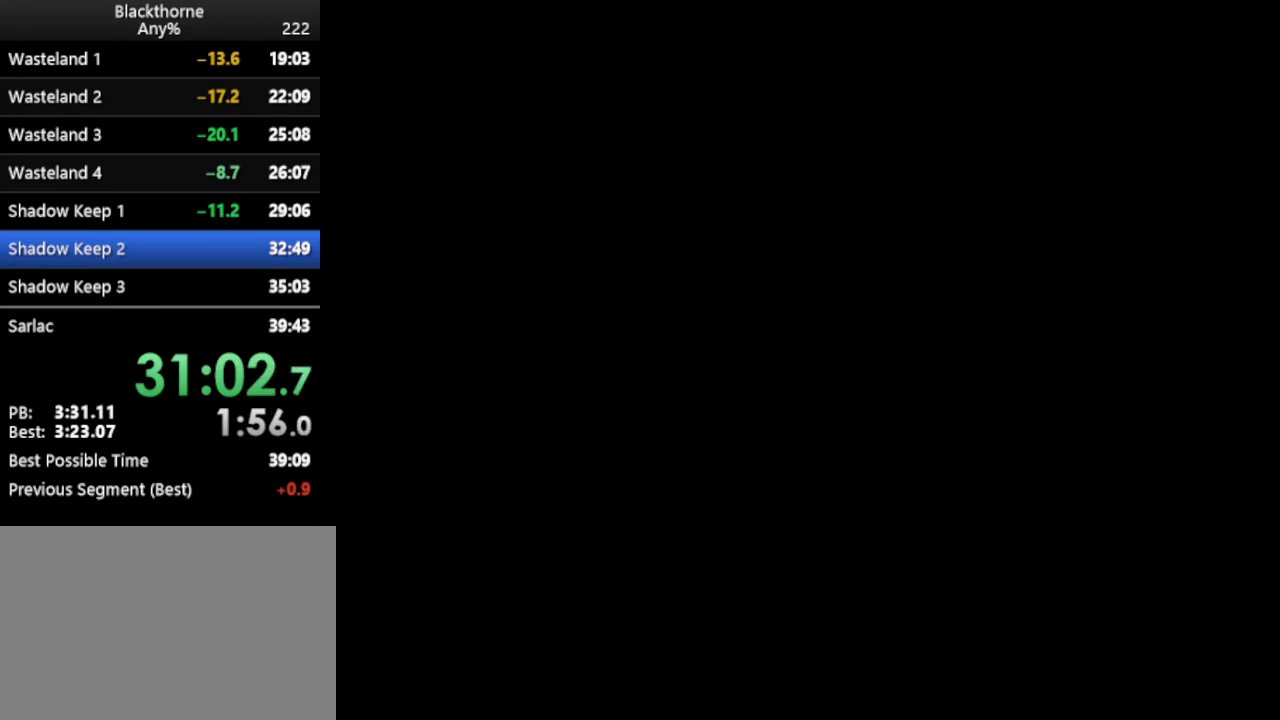
{"keys": ["w"], "events": []}
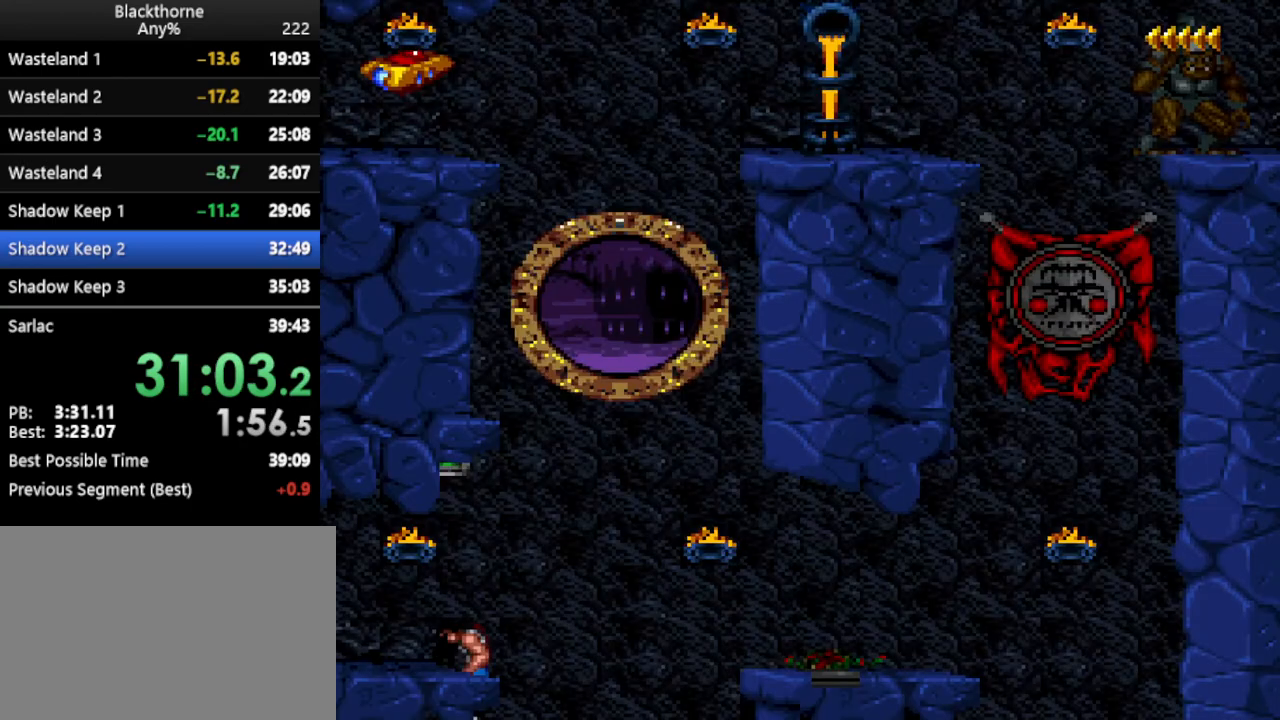
{"keys": ["w"], "events": []}
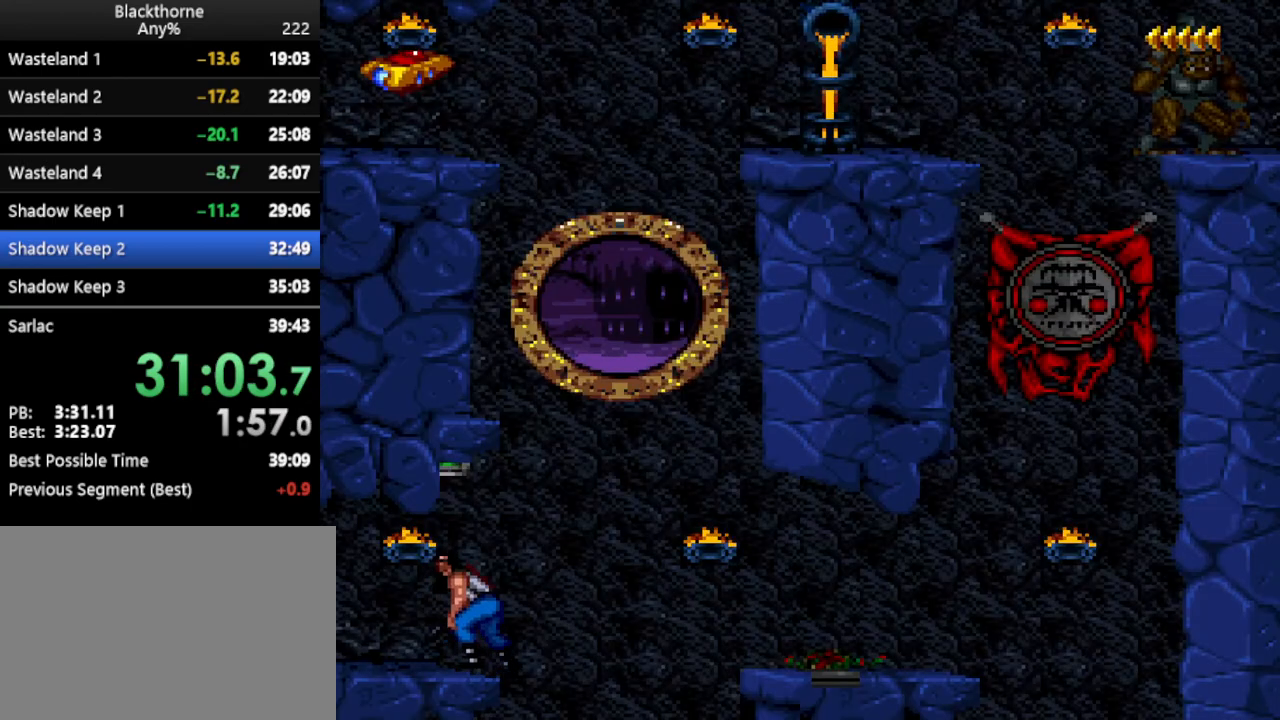
{"keys": ["w"], "events": []}
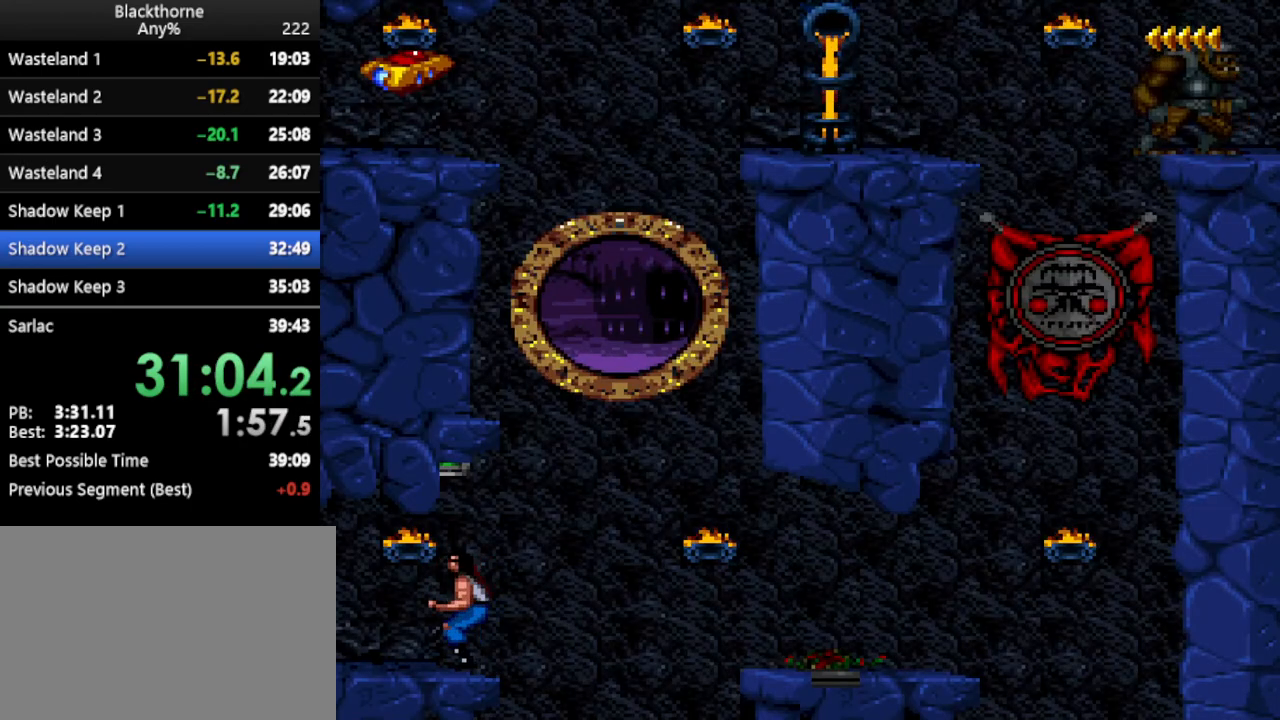
{"keys": ["w"], "events": []}
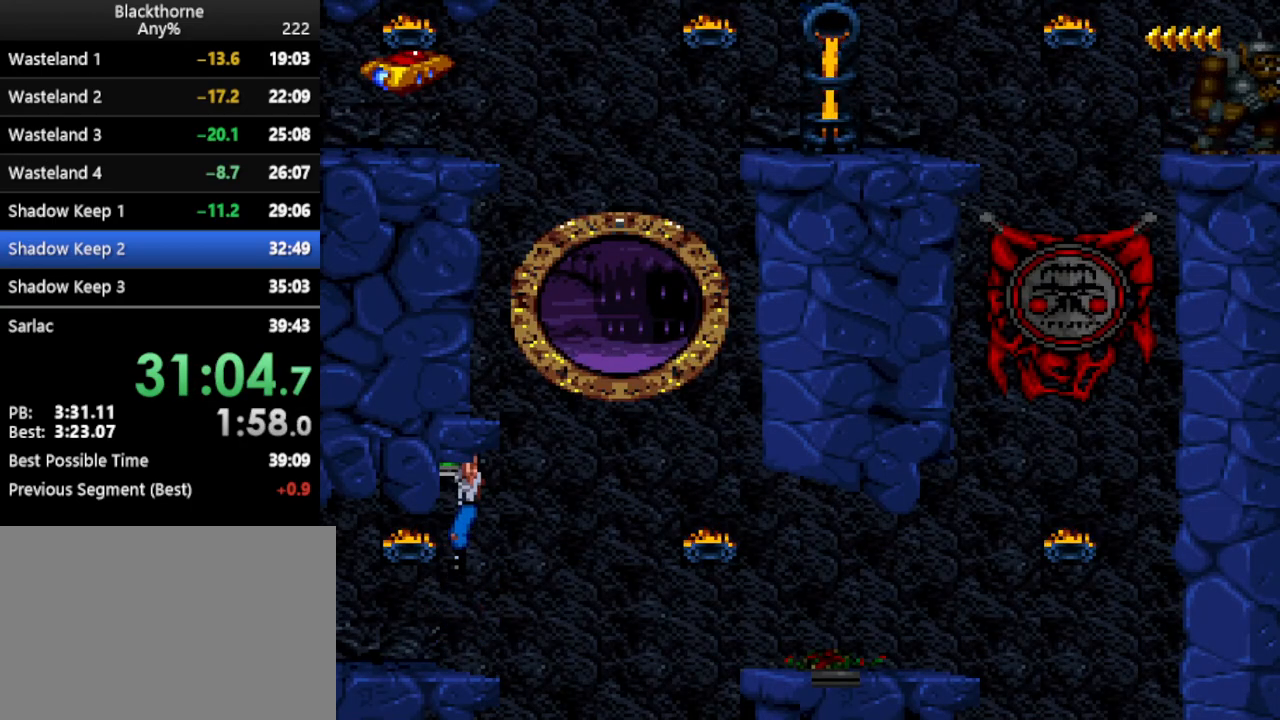
{"keys": ["w"], "events": []}
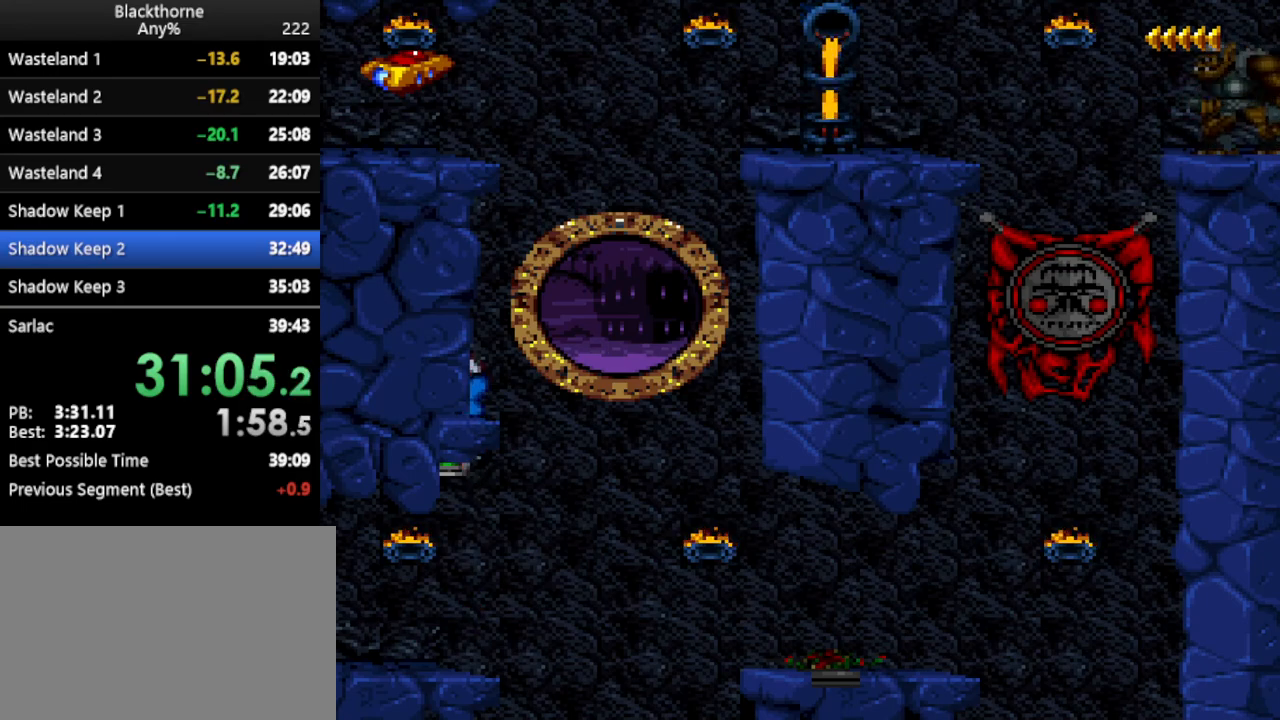
{"keys": ["w"], "events": []}
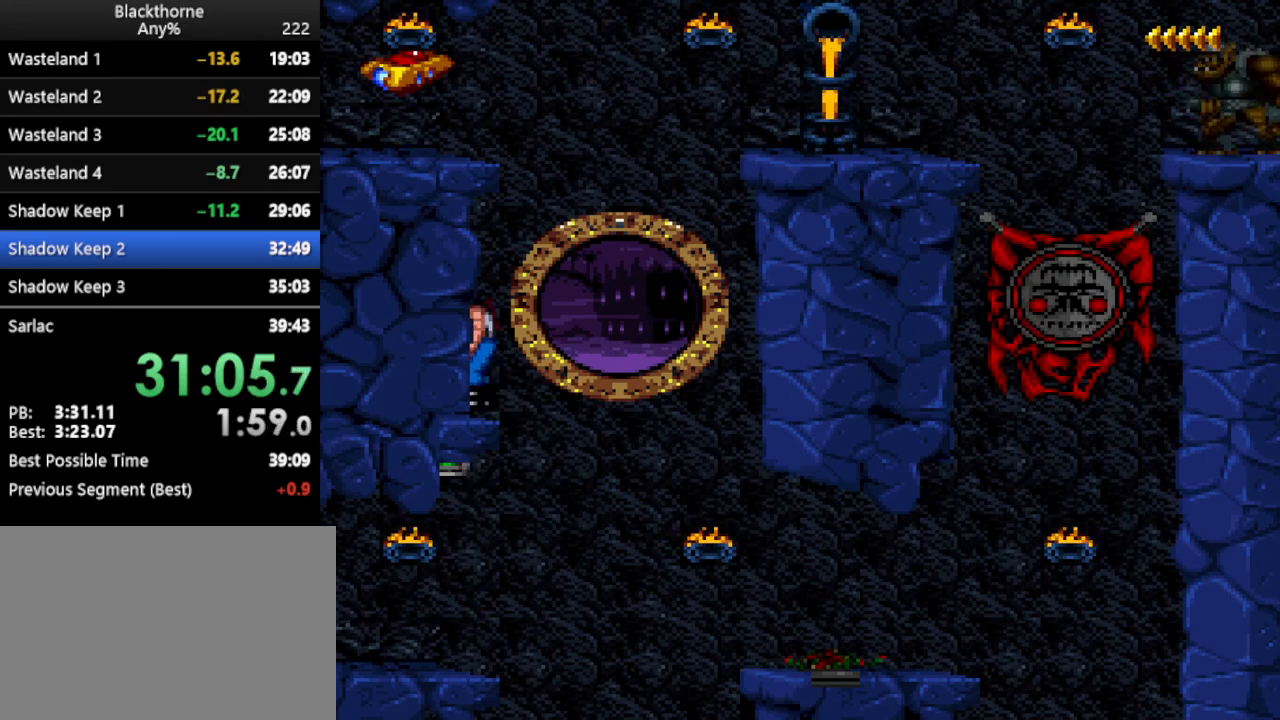
{"keys": ["w"], "events": []}
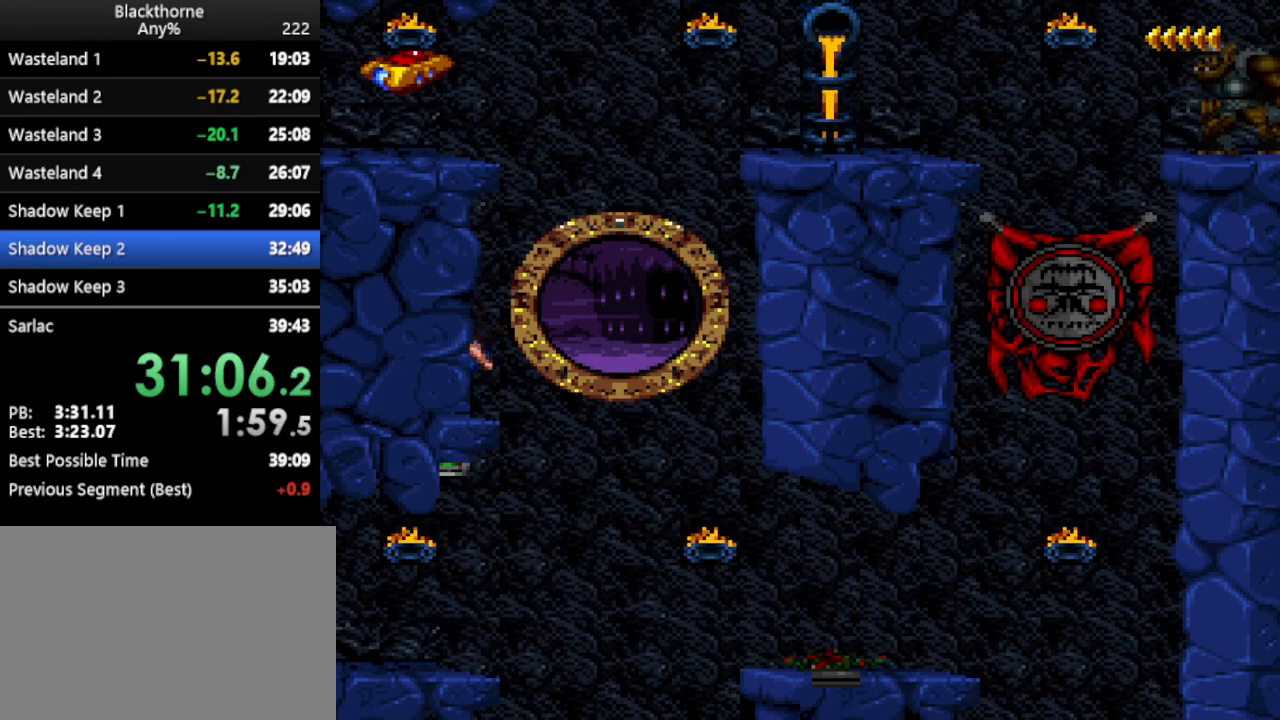
{"keys": ["w"], "events": []}
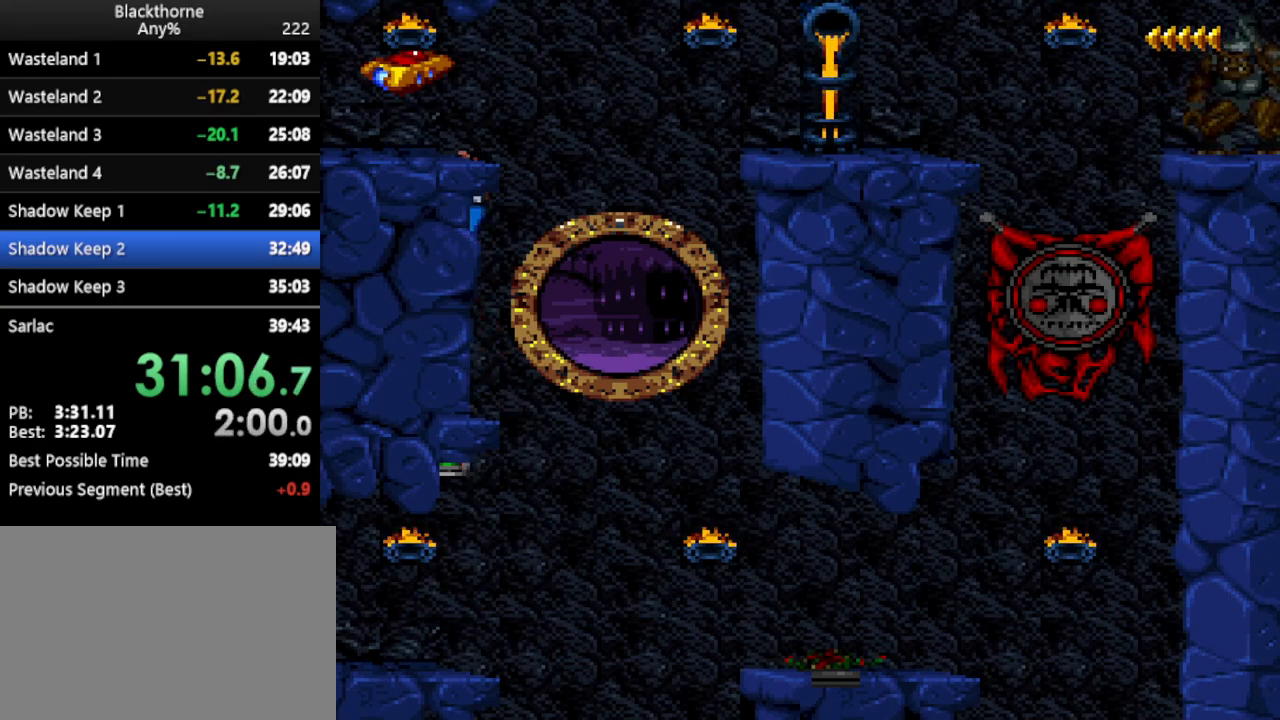
{"keys": ["a"], "events": [[217, "w", "up"], [350, "a", "down"]]}
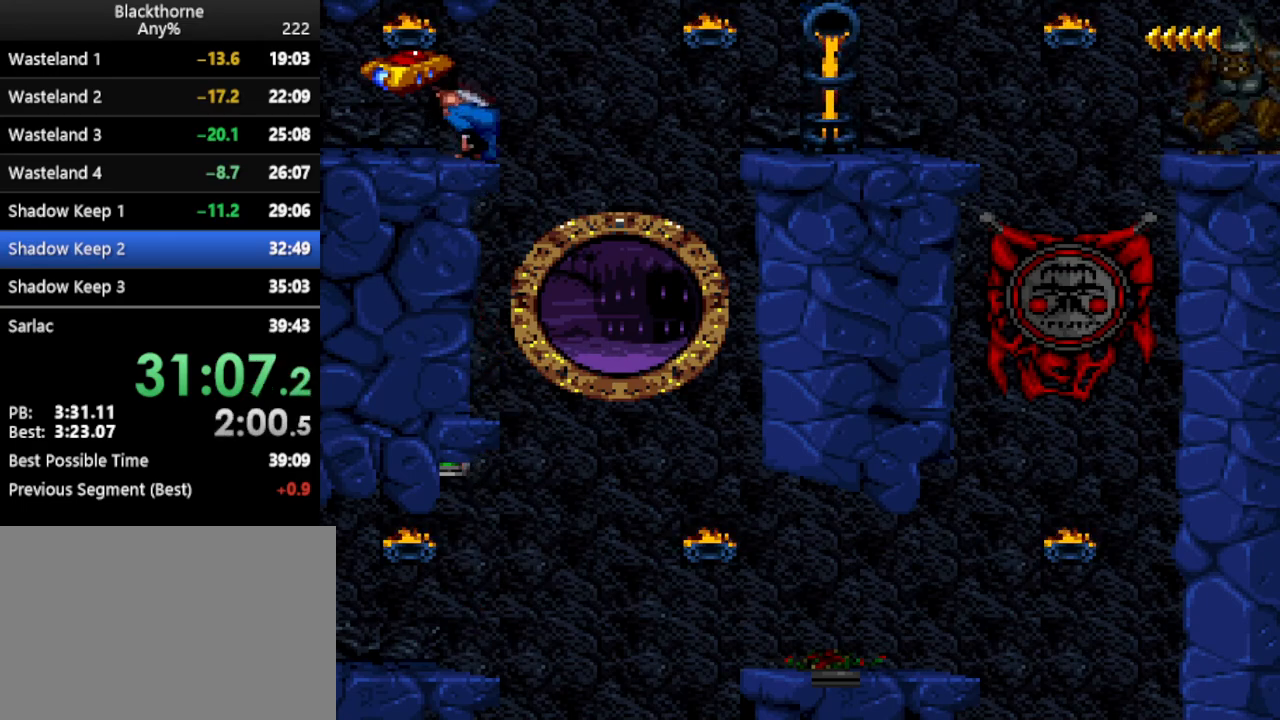
{"keys": ["a"], "events": []}